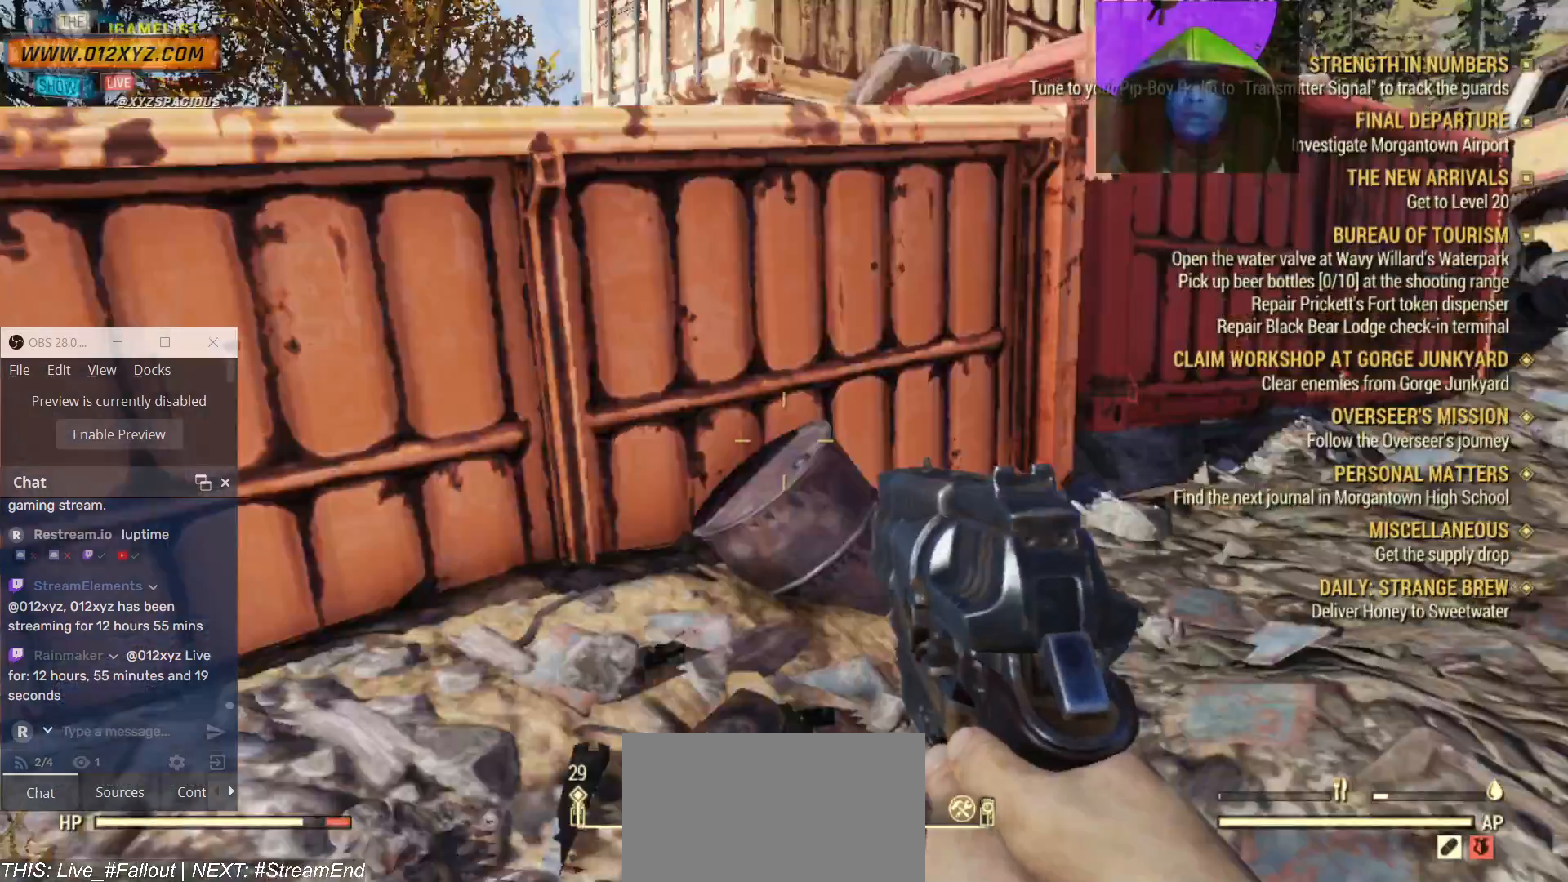
Gameplay with keyboard and mouse; each line is a JSON object with the keys and mouse buttons held at the frame after it. "events" lists presses ("down") and releases ("up") of "1", "2", "3", "4", "5", "a", "alt", "b", "c", "ctrl", "d", "e", "f", "g", "q", "r", "s", "shift", "space", "t", "tab", "v", "w", "x", "z", "mouse_left", "mouse_wheel", "mouse_right", "mouse_mb4" and "mouse_mb5" between this image and that frame as [ms after this image, input, new state], when the widget could be followed in between. "mouse_left", "mouse_wheel", "mouse_right", "mouse_mb4", "mouse_mb5" = the "left", "wheel", "right", "mb4", "mb5" buttons of the "mouse" list. No other keys are recorded. "wheel" means that the mouse wheel is clicked or scrolled. Not read: mouse_move.
{"keys": ["w"], "mouse": [], "events": [[367, "w", "down"]]}
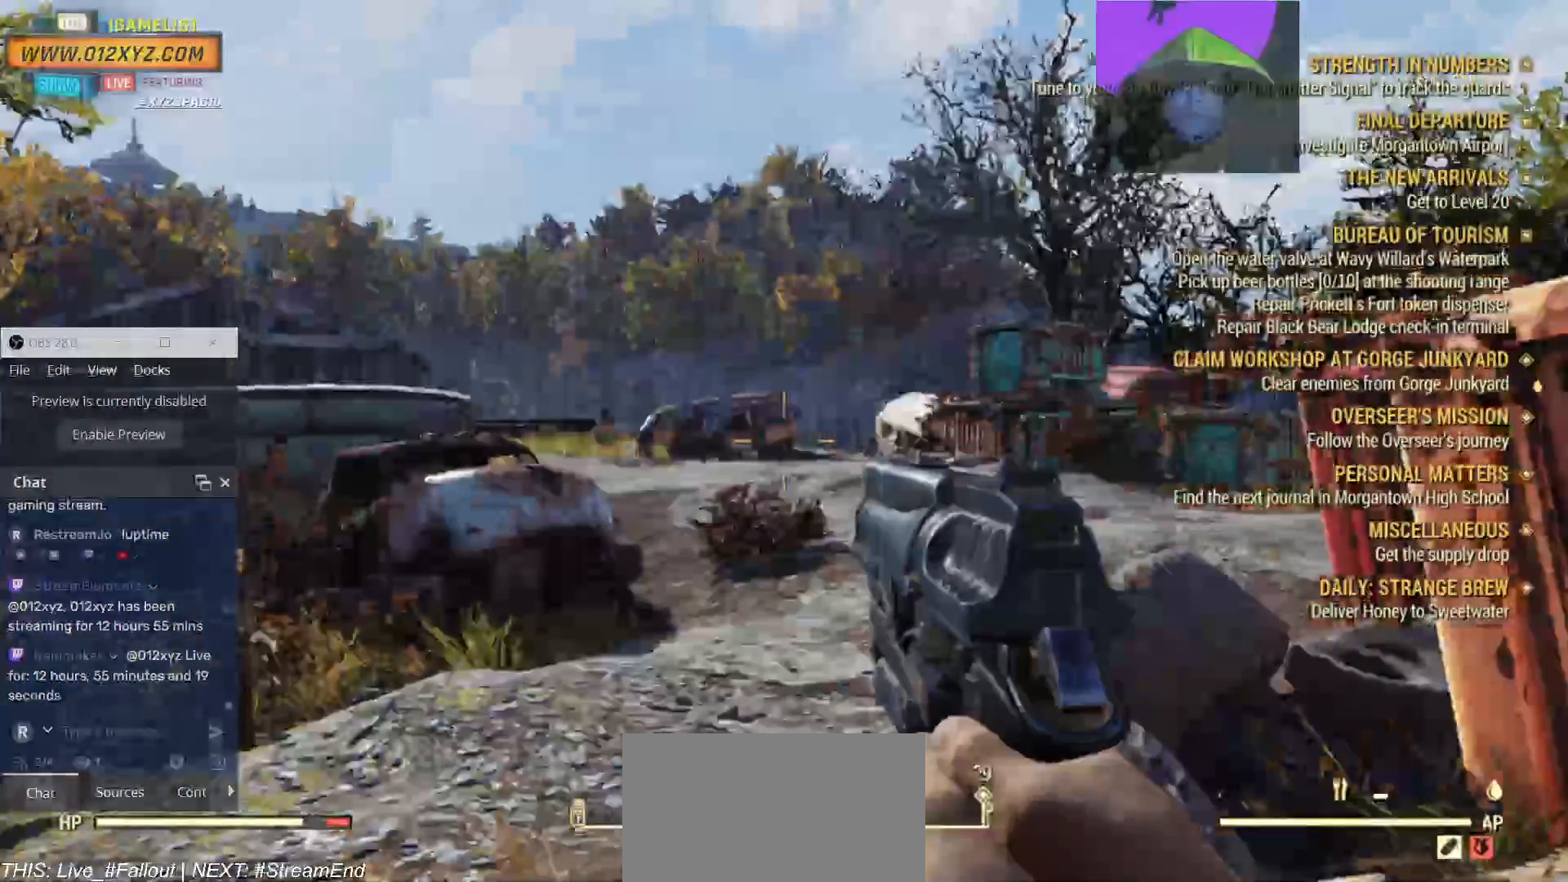
{"keys": ["w"], "mouse": [], "events": []}
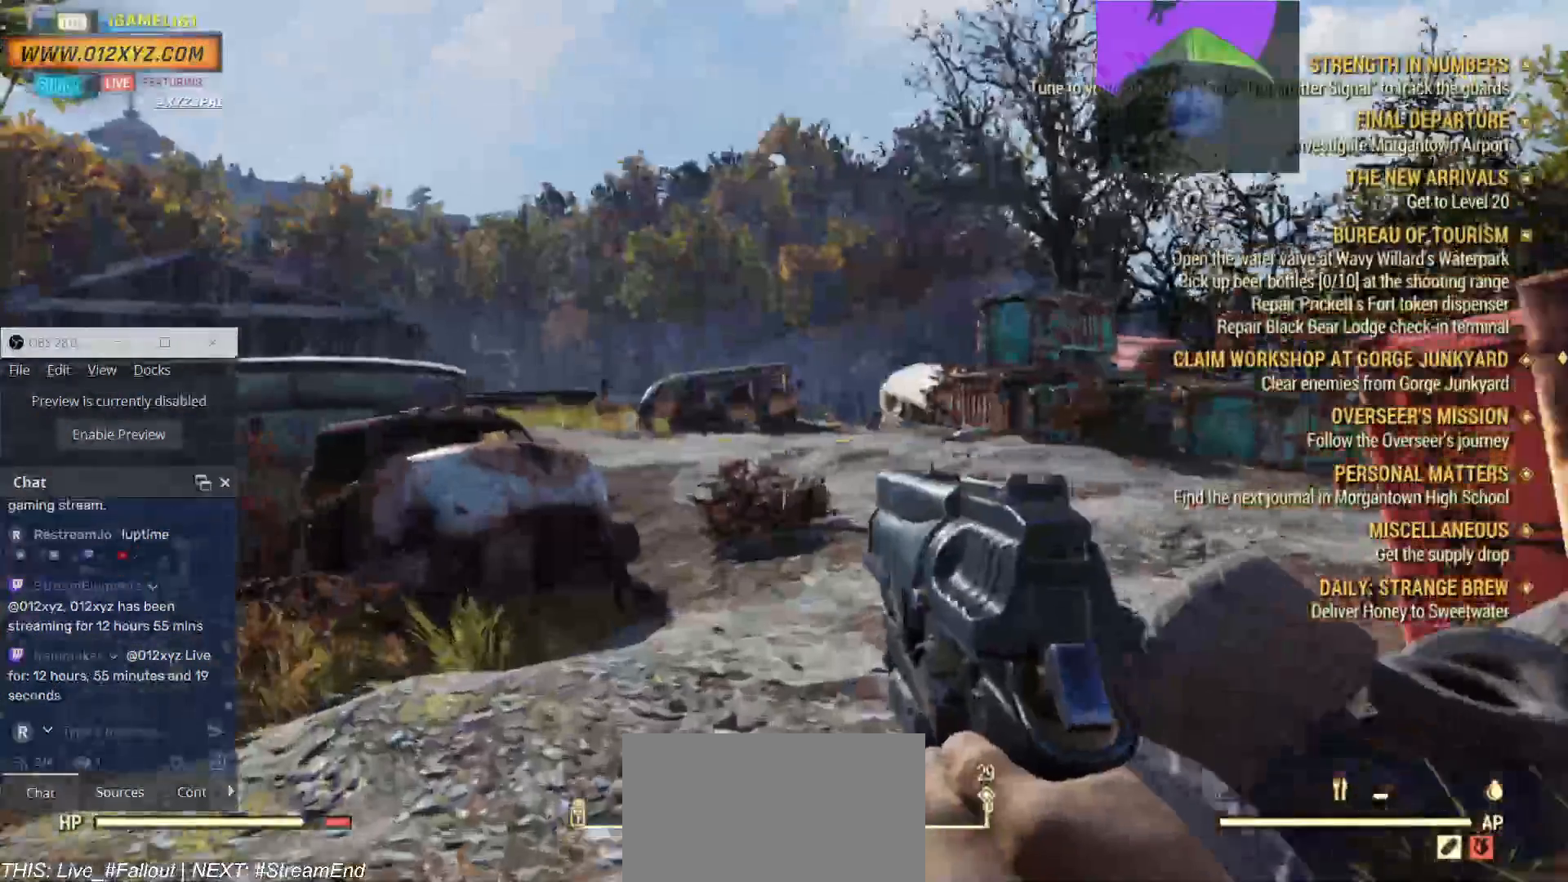
{"keys": ["d", "w"], "mouse": [], "events": [[467, "d", "down"]]}
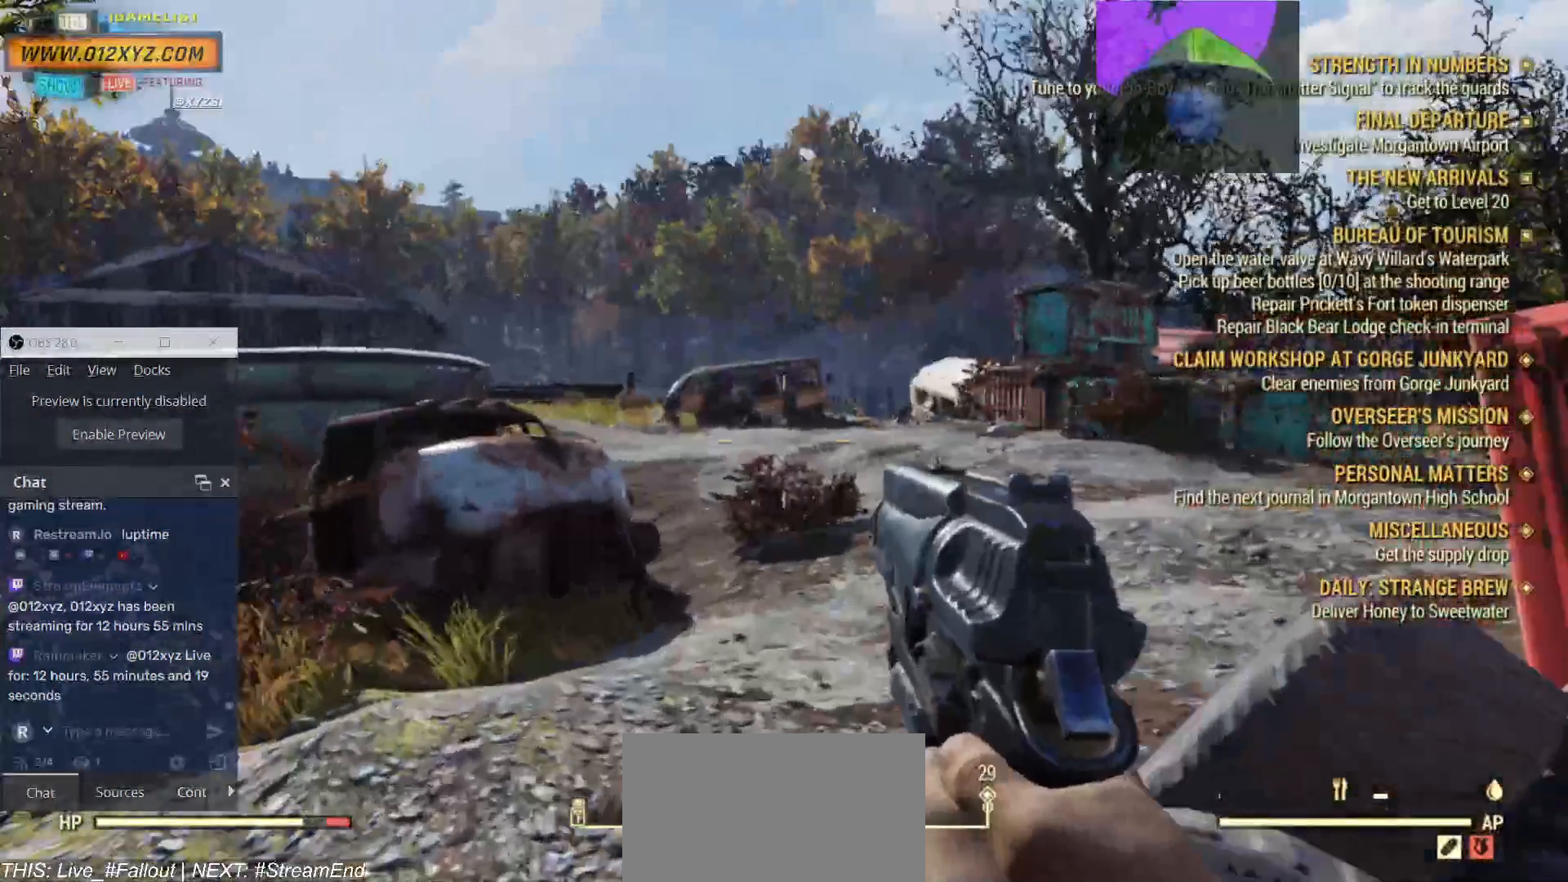
{"keys": ["d", "w"], "mouse": [], "events": []}
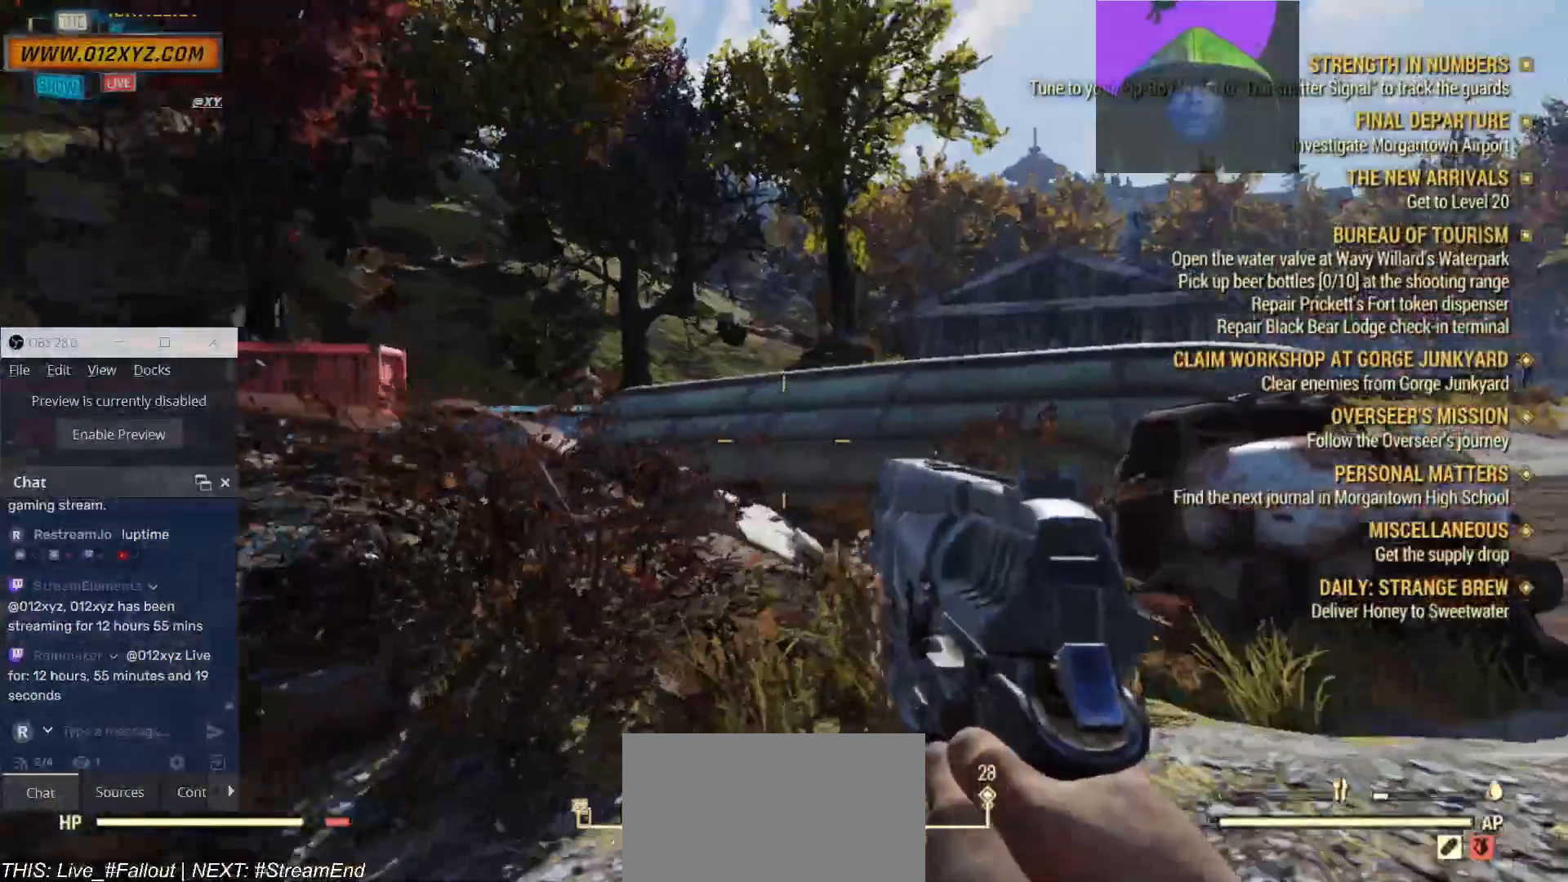
{"keys": ["w"], "mouse": [], "events": [[233, "d", "up"]]}